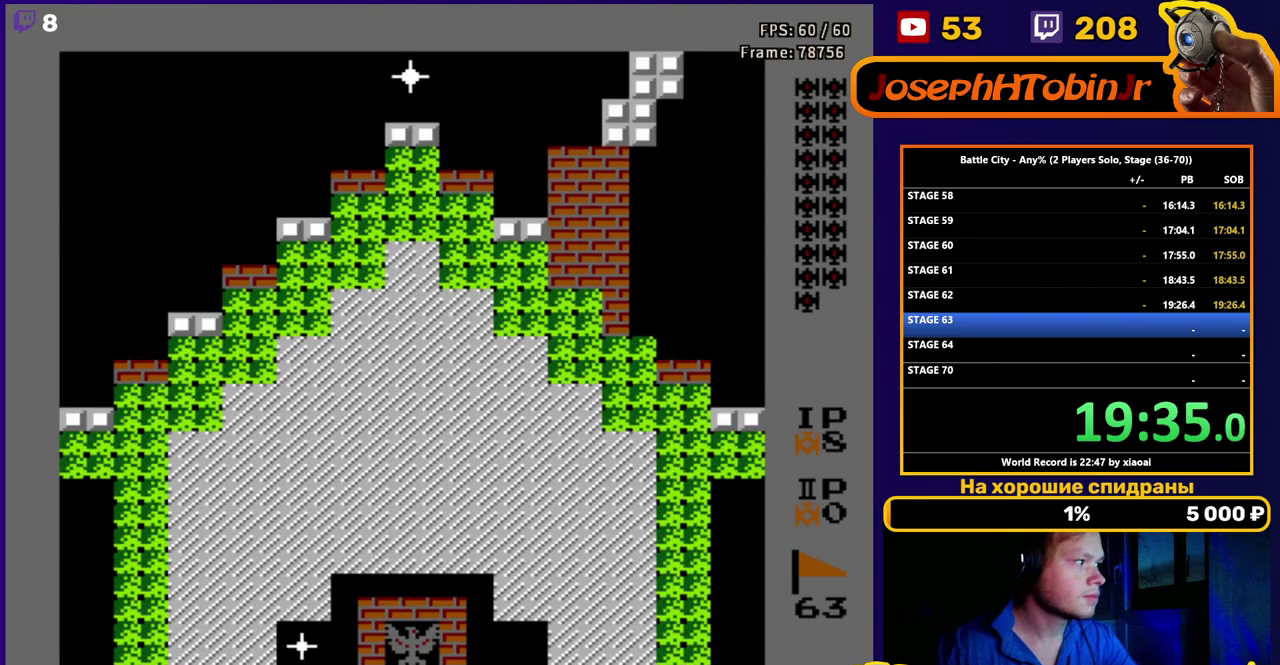
Gameplay with a controller (Nintendo layout); each line is a JSON object with the inputs held at the frame after it. "events" lists button and stick changes between this image and that frame as [ms after this image, input, new state], when the widget could be followed in between. Not read: L3 R3.
{"buttons": ["DPAD_LEFT"], "events": [[217, "DPAD_UP", "down"], [300, "DPAD_LEFT", "down"], [350, "DPAD_UP", "up"]]}
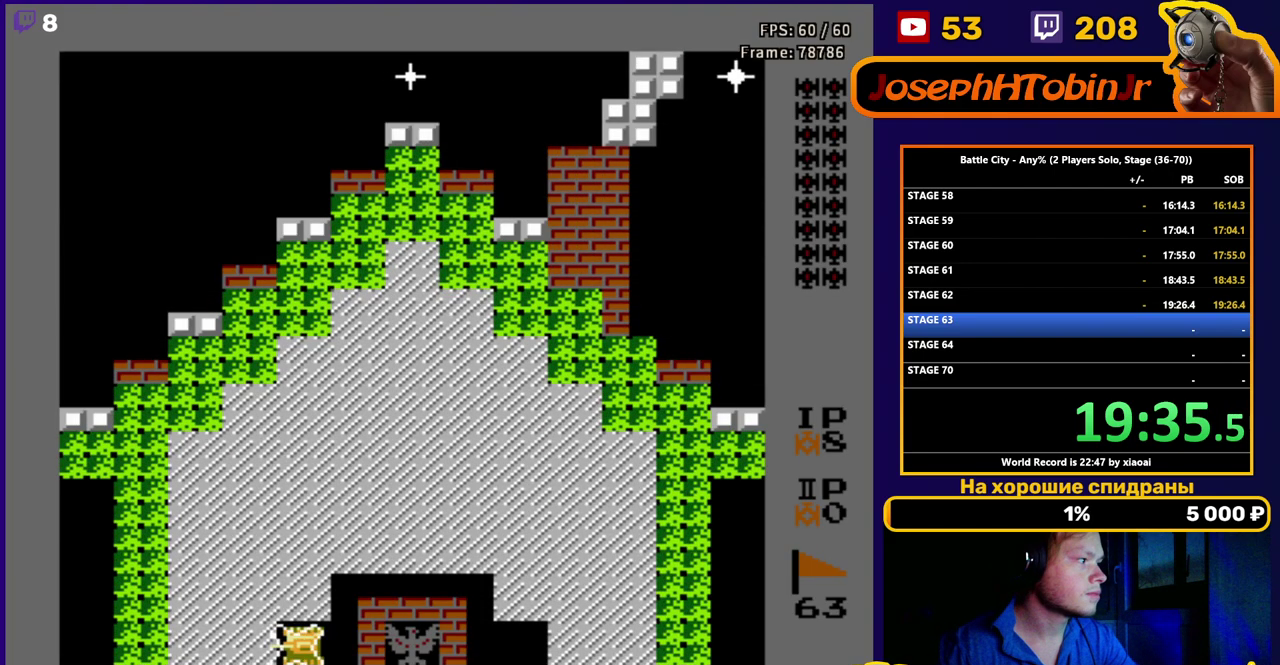
{"buttons": ["DPAD_UP"], "events": [[200, "DPAD_UP", "down"], [267, "DPAD_LEFT", "up"], [350, "B", "down"], [450, "B", "up"]]}
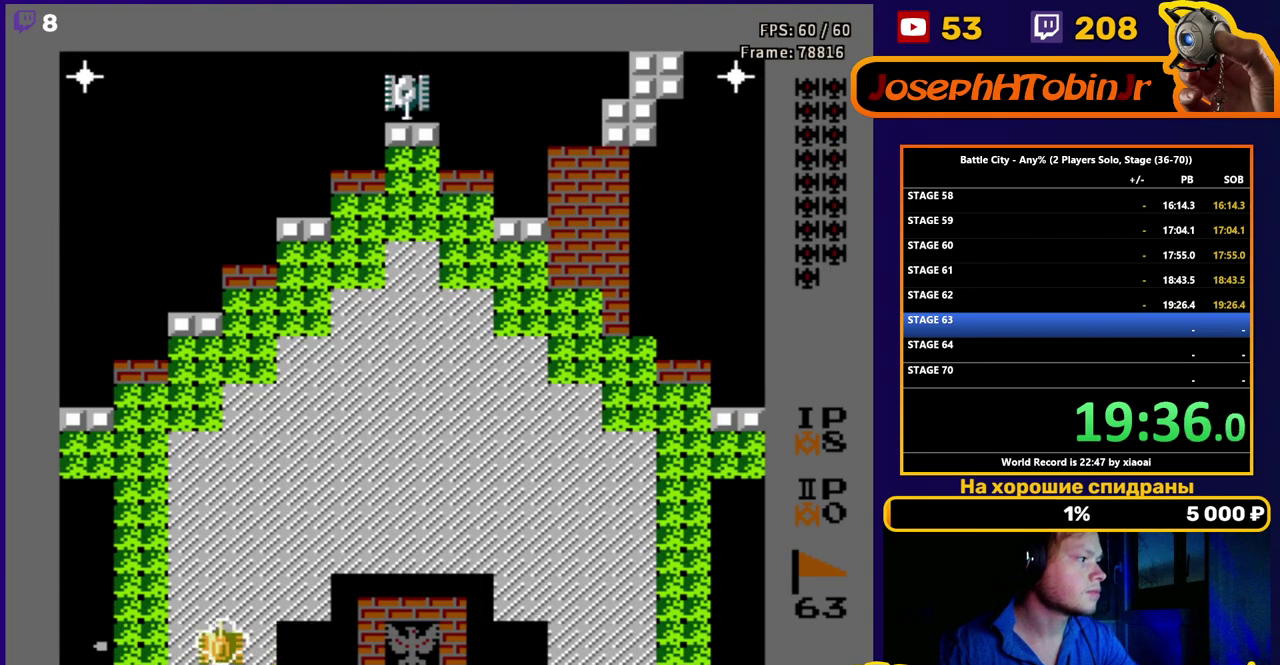
{"buttons": ["DPAD_UP"], "events": [[117, "B", "down"], [167, "B", "up"], [333, "DPAD_RIGHT", "down"], [467, "DPAD_RIGHT", "up"]]}
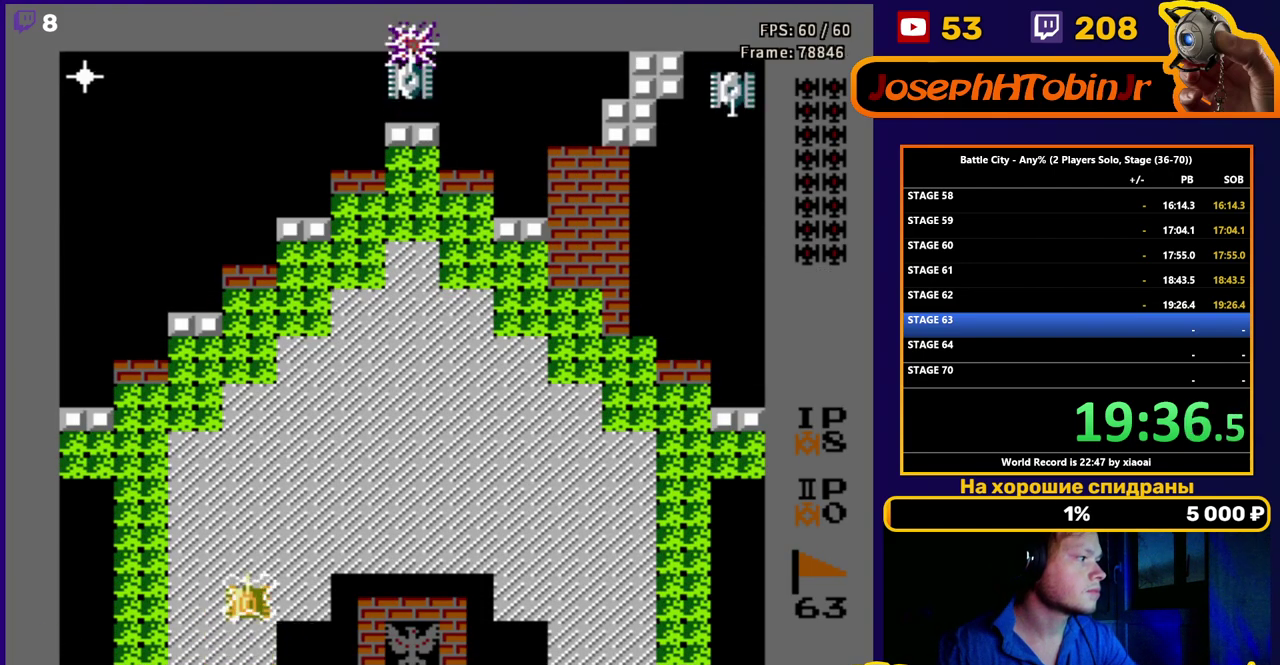
{"buttons": ["B", "DPAD_UP"], "events": [[33, "B", "down"], [117, "B", "up"], [283, "B", "down"], [333, "B", "up"], [500, "B", "down"]]}
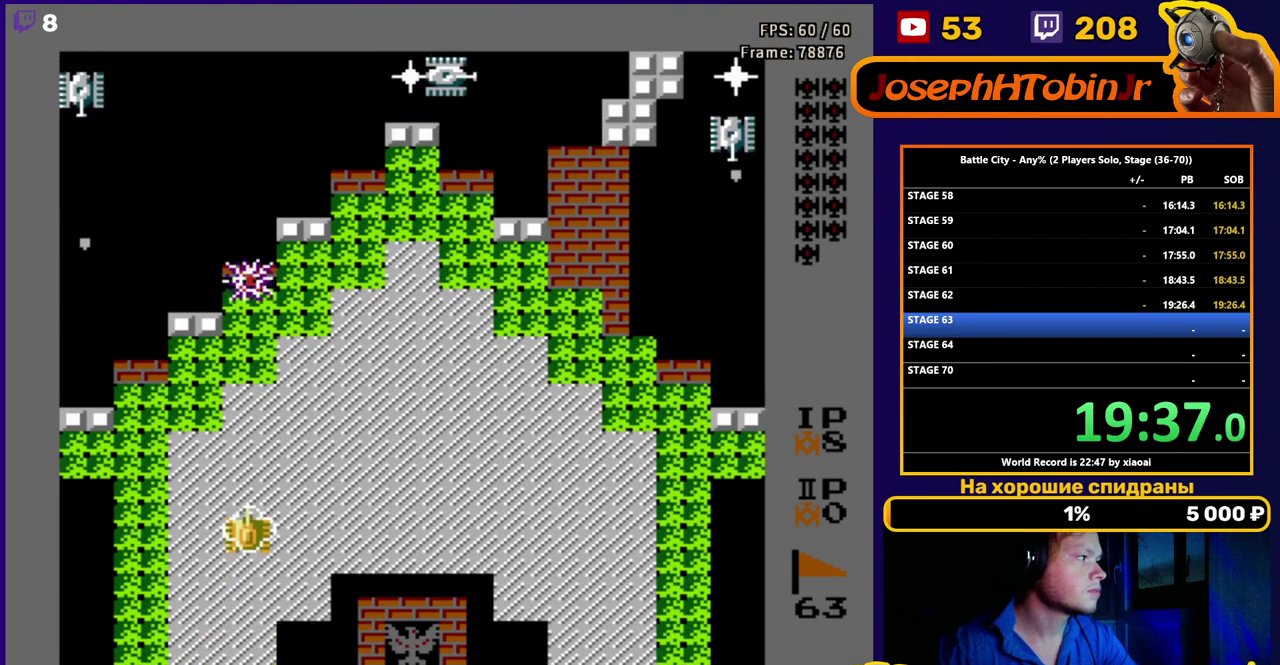
{"buttons": ["DPAD_UP"], "events": [[67, "B", "up"], [150, "B", "down"], [217, "B", "up"], [300, "B", "down"], [350, "B", "up"], [433, "B", "down"], [483, "B", "up"]]}
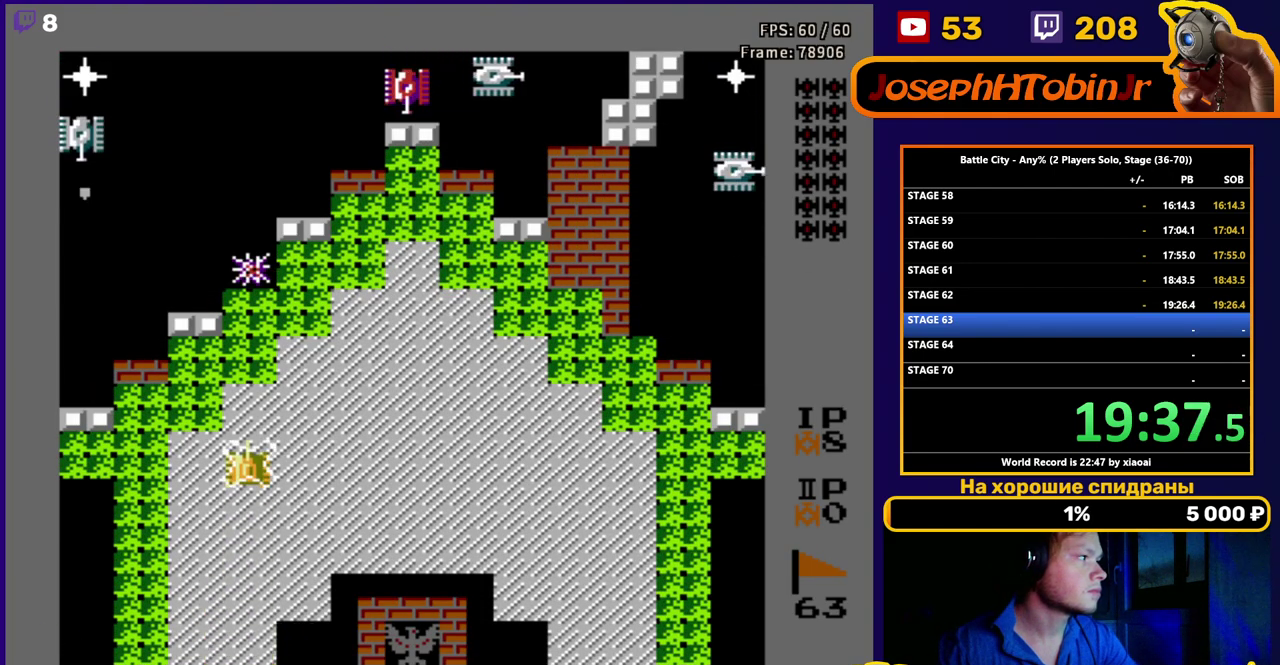
{"buttons": ["DPAD_UP"], "events": []}
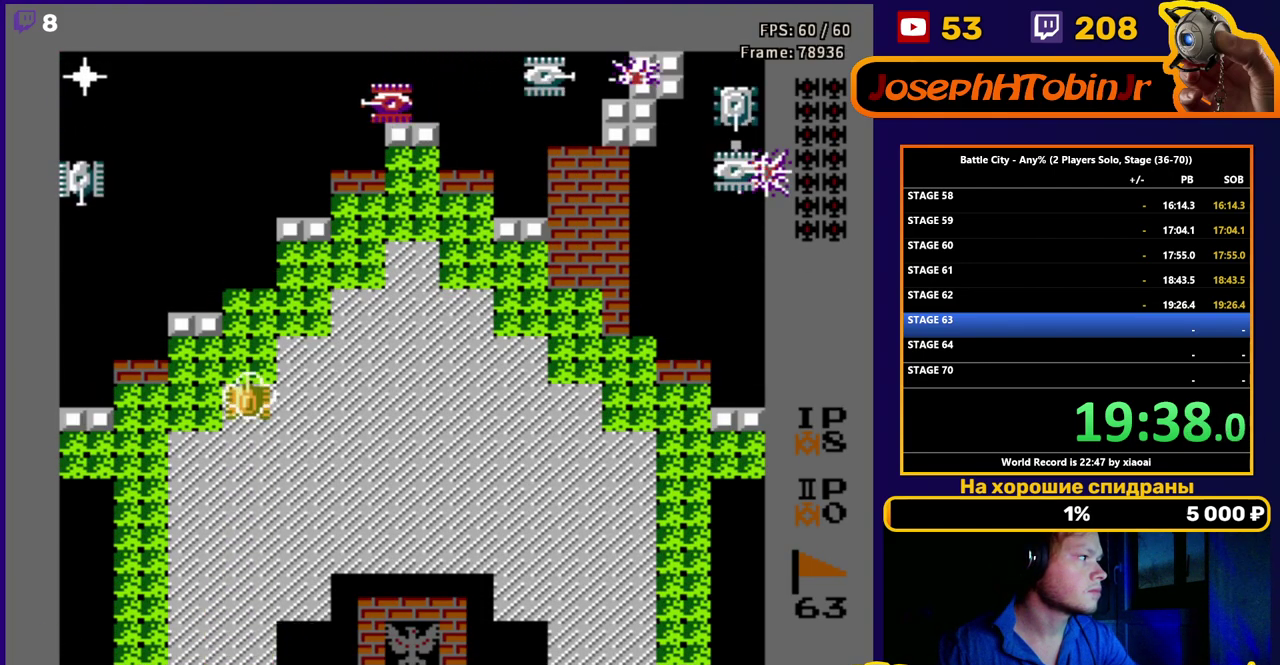
{"buttons": ["DPAD_UP"], "events": []}
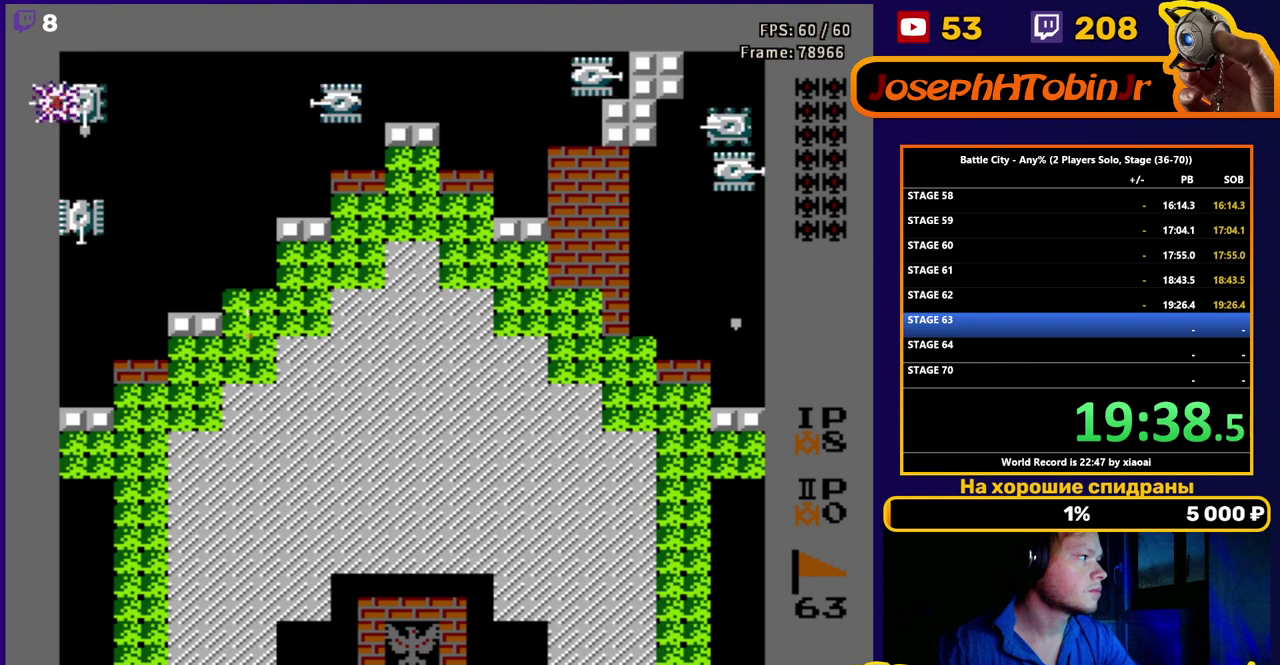
{"buttons": ["B", "DPAD_LEFT"], "events": [[317, "DPAD_LEFT", "down"], [400, "DPAD_UP", "up"], [433, "B", "down"]]}
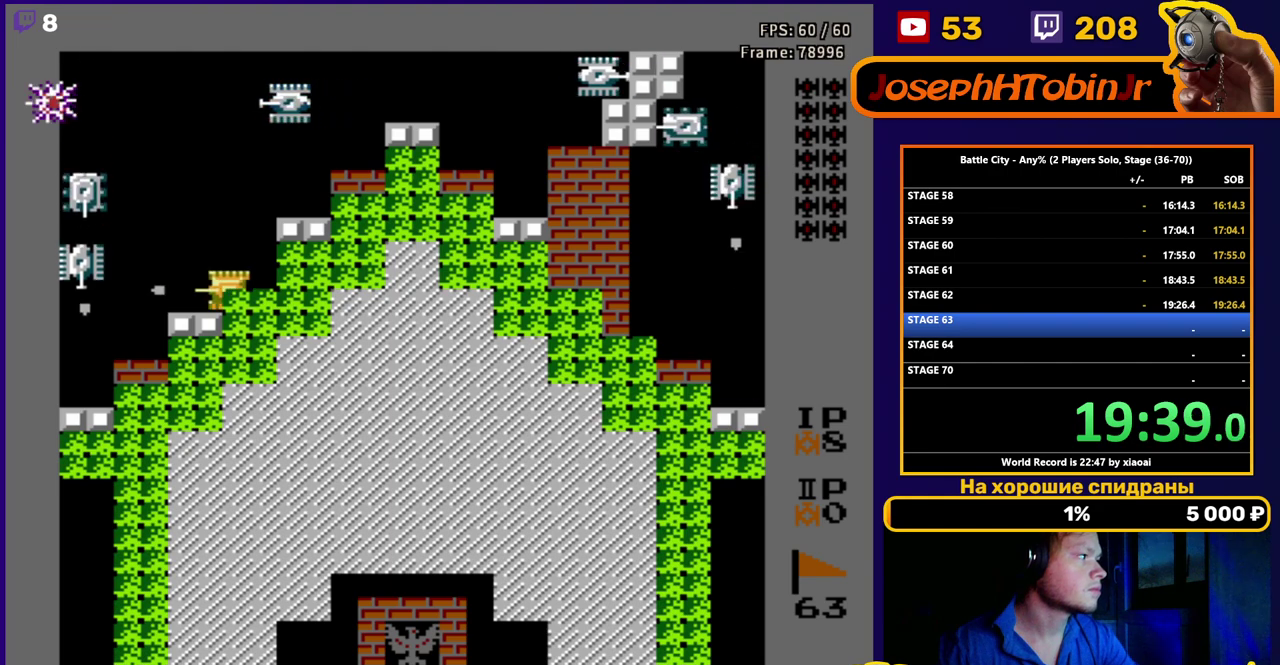
{"buttons": ["DPAD_UP"], "events": [[17, "B", "up"], [433, "B", "down"], [483, "DPAD_UP", "down"], [500, "B", "up"], [500, "DPAD_LEFT", "up"]]}
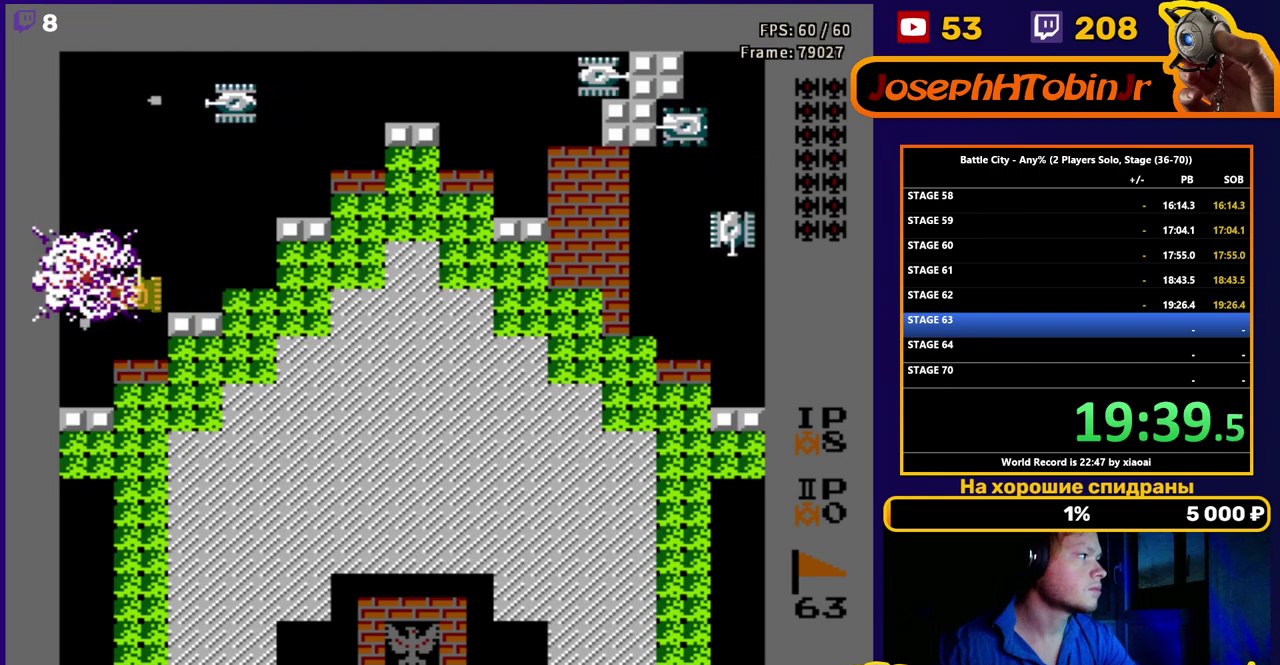
{"buttons": ["DPAD_UP"], "events": [[233, "DPAD_RIGHT", "down"], [367, "DPAD_RIGHT", "up"], [417, "B", "down"], [500, "B", "up"]]}
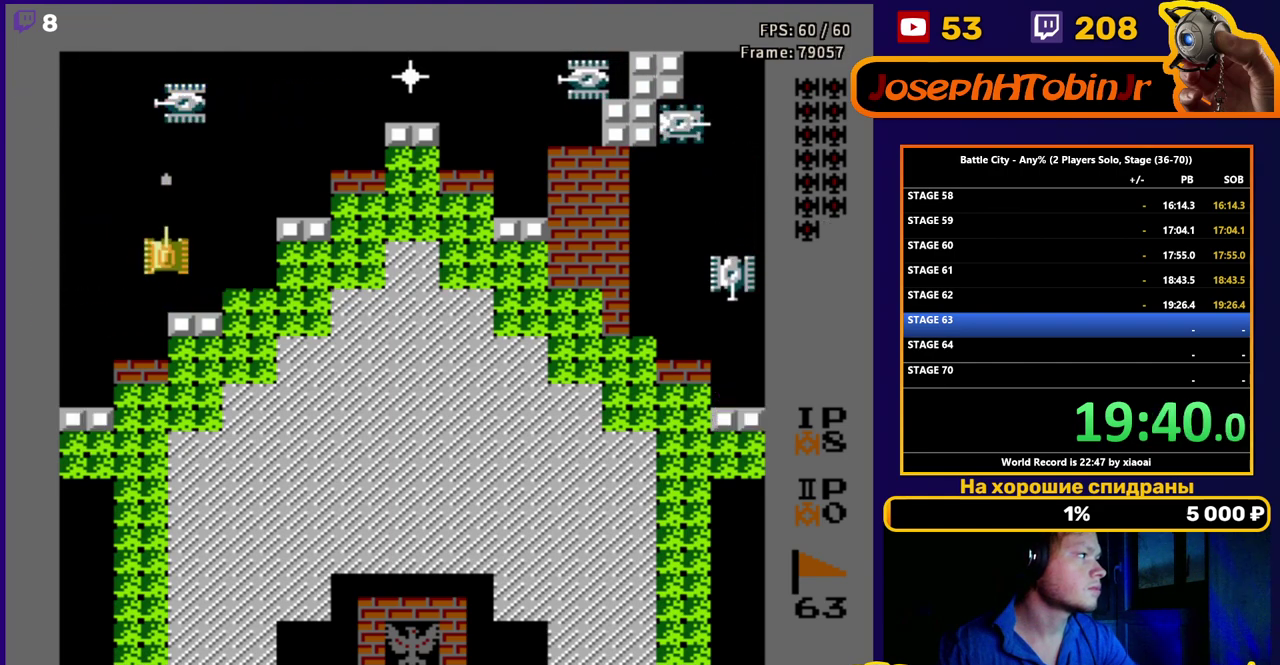
{"buttons": ["DPAD_RIGHT"], "events": [[67, "DPAD_UP", "up"], [117, "DPAD_DOWN", "down"], [317, "DPAD_RIGHT", "down"], [450, "DPAD_DOWN", "up"]]}
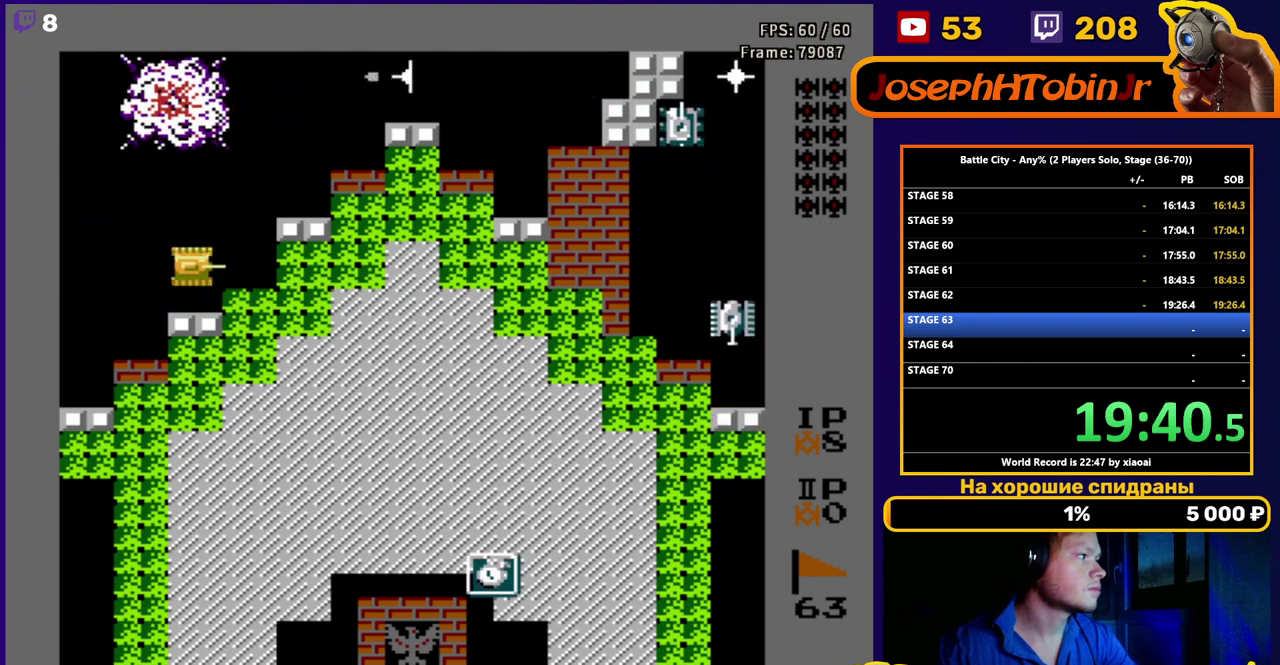
{"buttons": ["DPAD_DOWN"], "events": [[217, "DPAD_DOWN", "down"], [383, "DPAD_RIGHT", "up"]]}
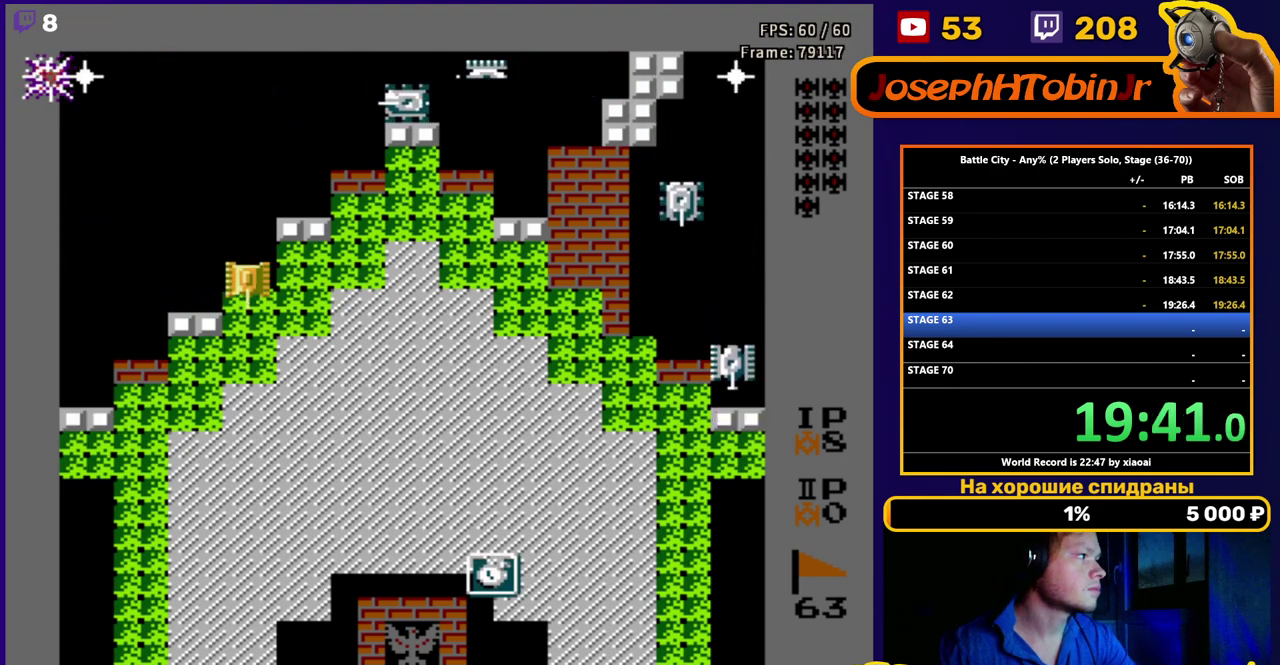
{"buttons": ["DPAD_DOWN", "DPAD_RIGHT"], "events": [[417, "DPAD_RIGHT", "down"]]}
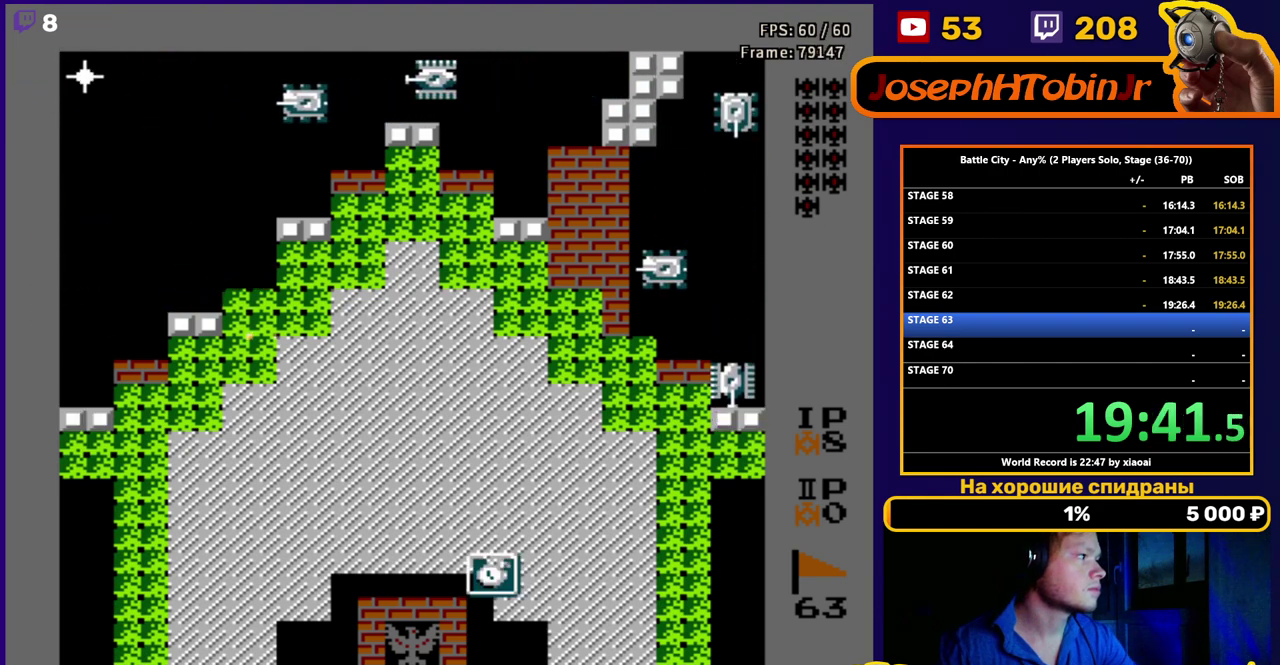
{"buttons": ["DPAD_DOWN"], "events": [[350, "DPAD_RIGHT", "up"]]}
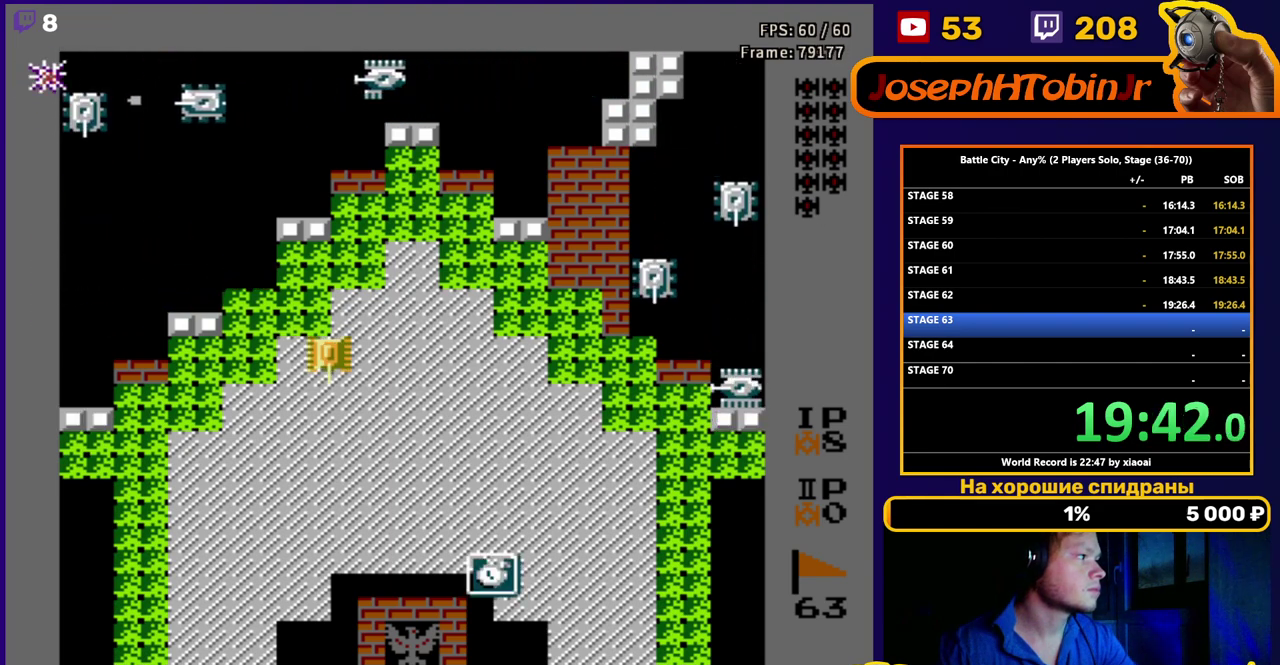
{"buttons": ["DPAD_DOWN", "DPAD_RIGHT"], "events": [[283, "DPAD_RIGHT", "down"]]}
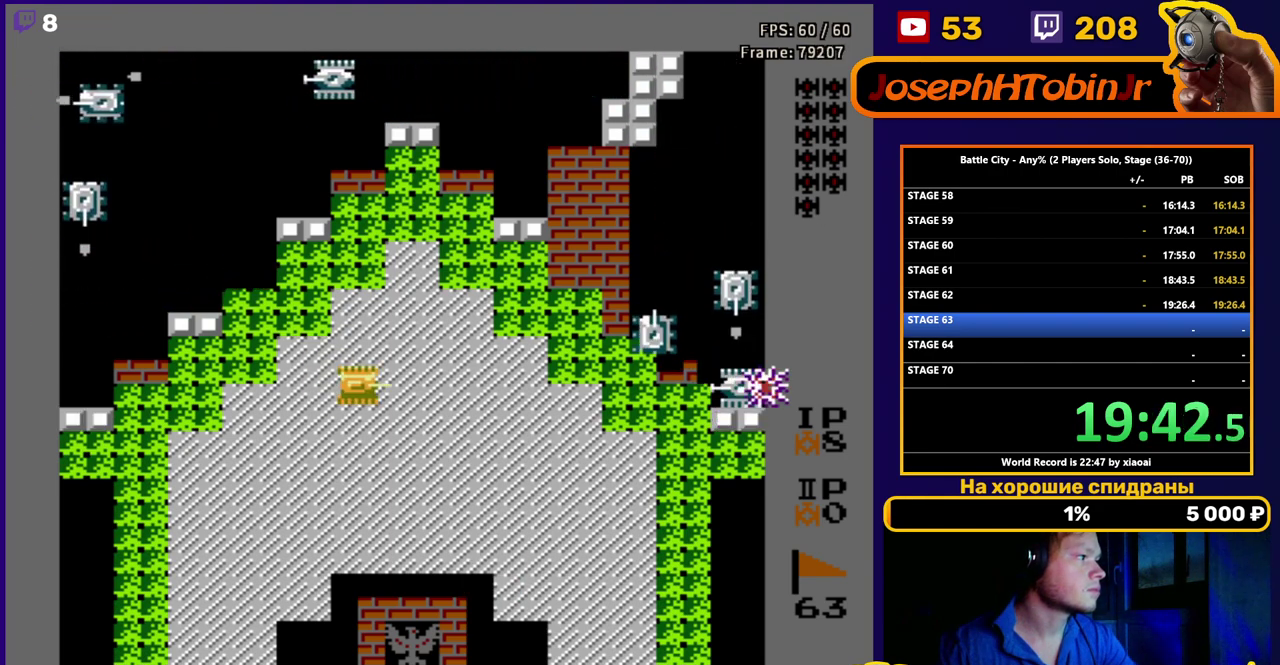
{"buttons": ["DPAD_DOWN", "DPAD_RIGHT"], "events": [[100, "DPAD_RIGHT", "up"], [317, "DPAD_RIGHT", "down"]]}
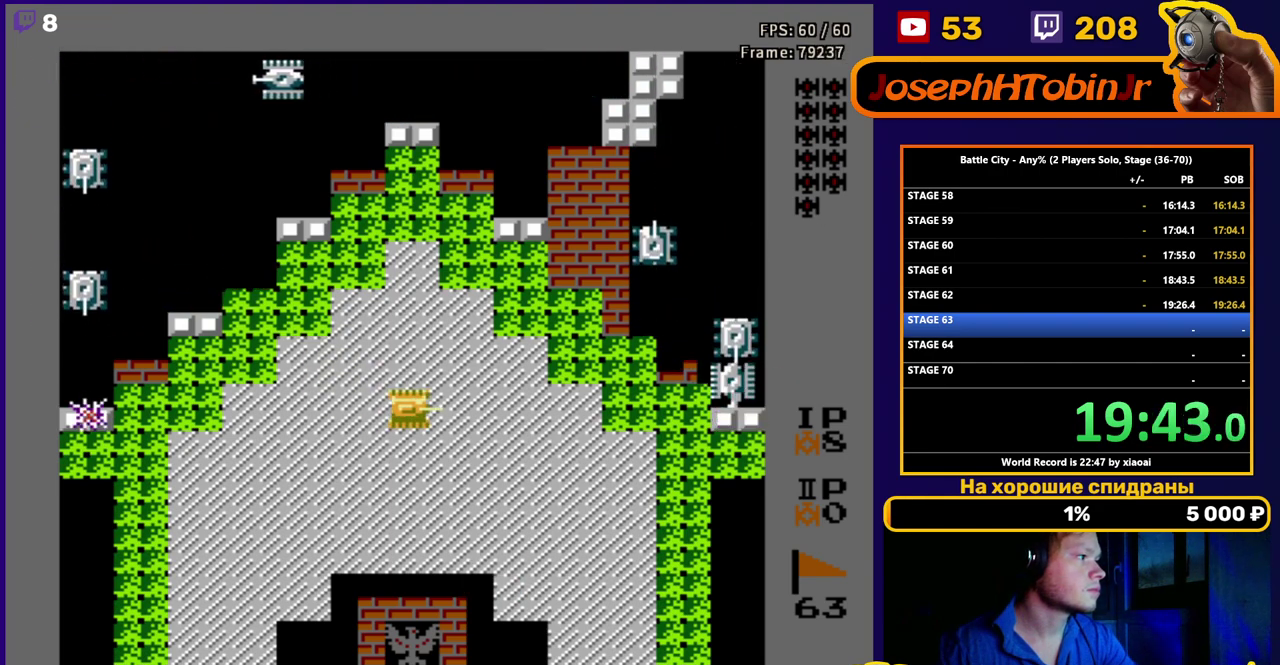
{"buttons": ["DPAD_DOWN"], "events": [[50, "DPAD_RIGHT", "up"]]}
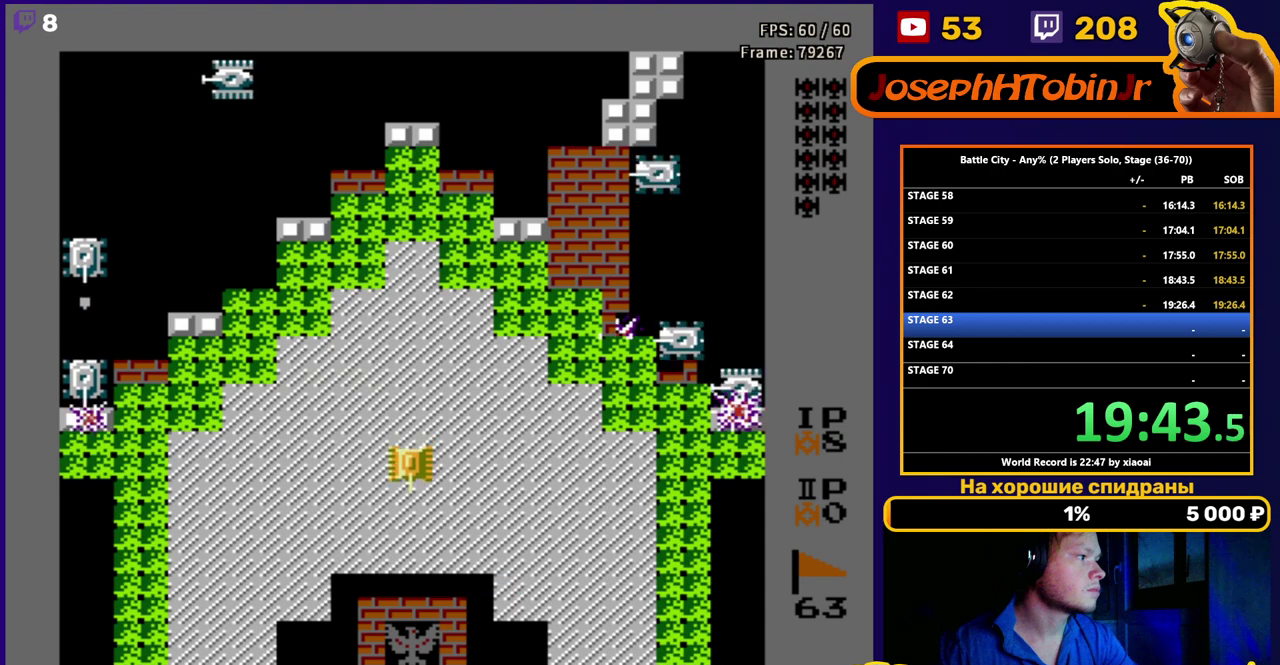
{"buttons": ["DPAD_DOWN"], "events": [[33, "DPAD_RIGHT", "down"], [150, "DPAD_DOWN", "up"], [317, "DPAD_DOWN", "down"], [400, "DPAD_RIGHT", "up"]]}
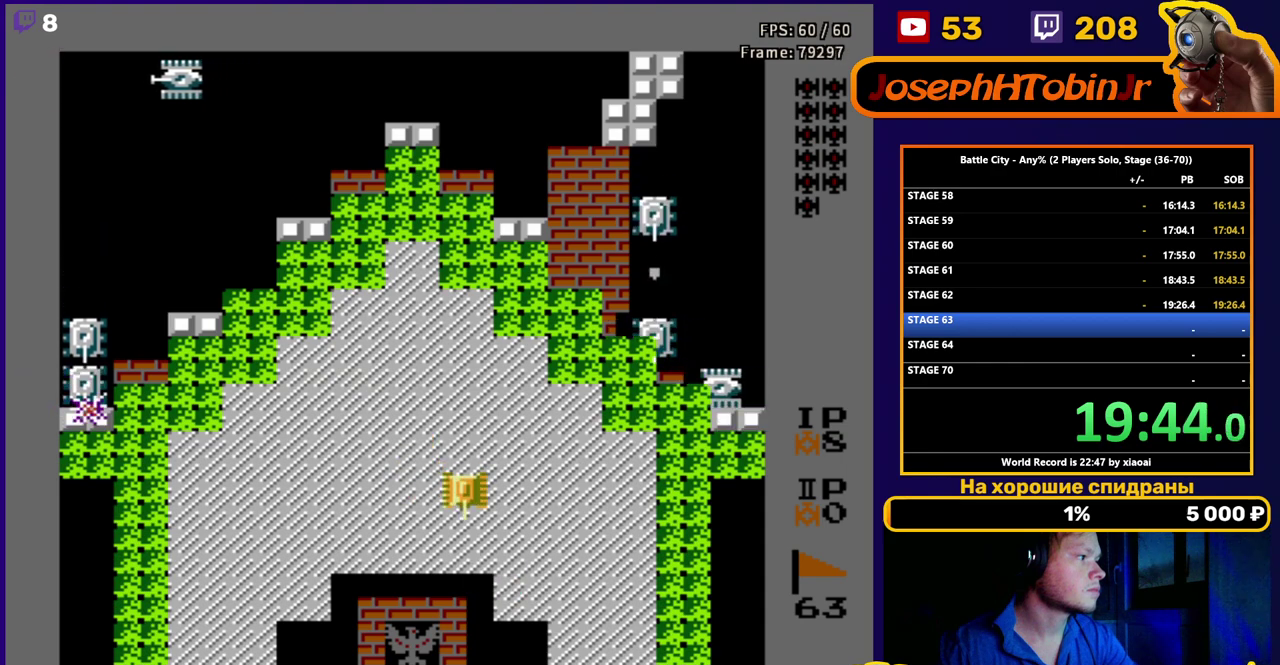
{"buttons": ["DPAD_DOWN", "DPAD_RIGHT"], "events": [[483, "DPAD_RIGHT", "down"]]}
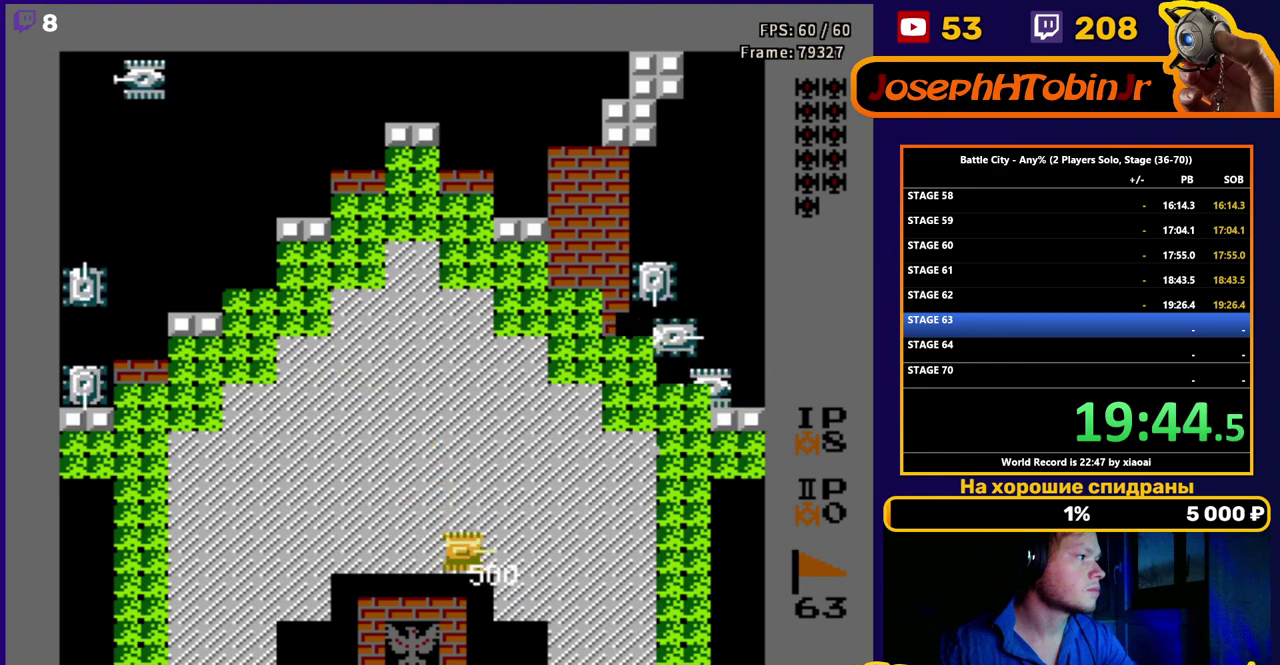
{"buttons": ["DPAD_RIGHT"], "events": [[83, "DPAD_DOWN", "up"]]}
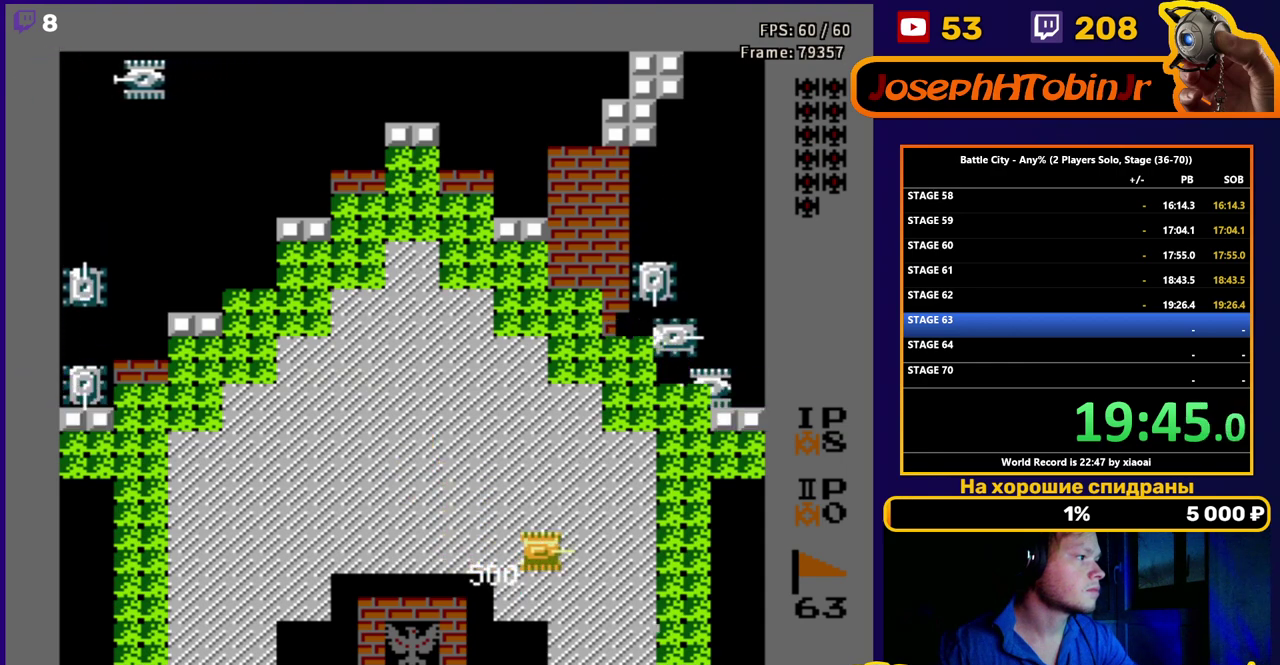
{"buttons": ["DPAD_RIGHT"], "events": []}
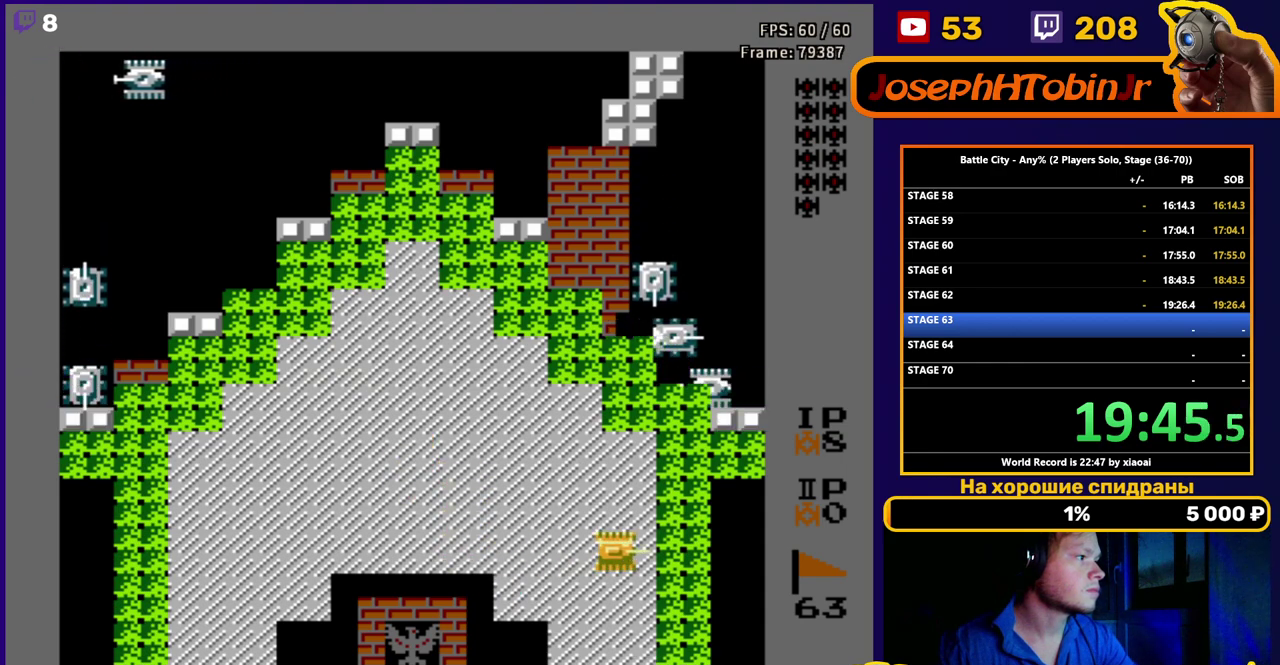
{"buttons": ["DPAD_UP", "DPAD_RIGHT"], "events": [[150, "DPAD_UP", "down"], [183, "DPAD_RIGHT", "up"], [250, "B", "down"], [367, "B", "up"], [383, "DPAD_RIGHT", "down"]]}
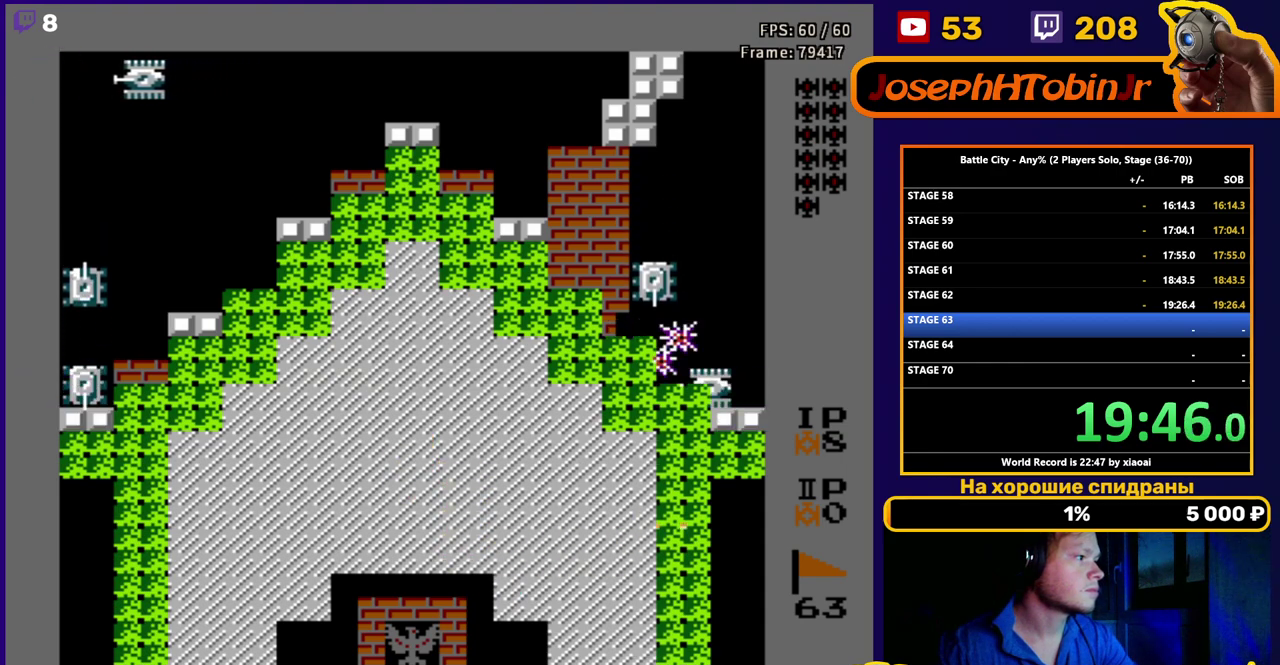
{"buttons": ["DPAD_UP"], "events": [[33, "DPAD_RIGHT", "up"], [167, "B", "down"], [267, "B", "up"]]}
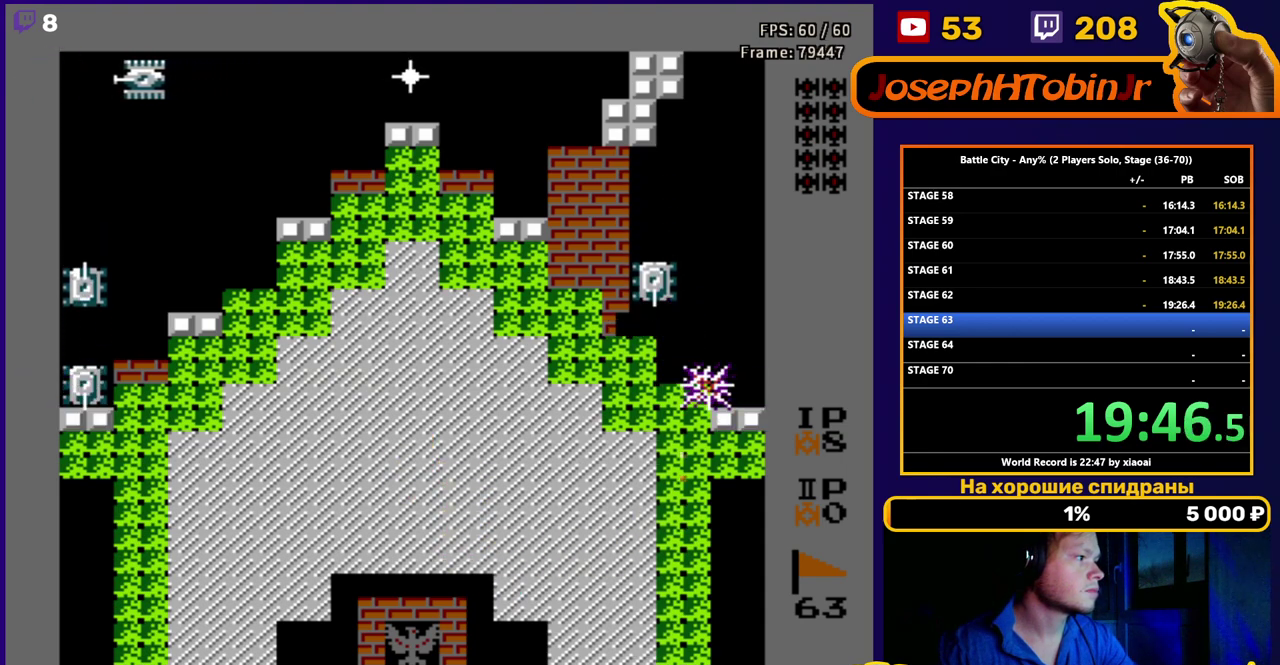
{"buttons": ["DPAD_UP"], "events": [[50, "B", "down"], [167, "B", "up"]]}